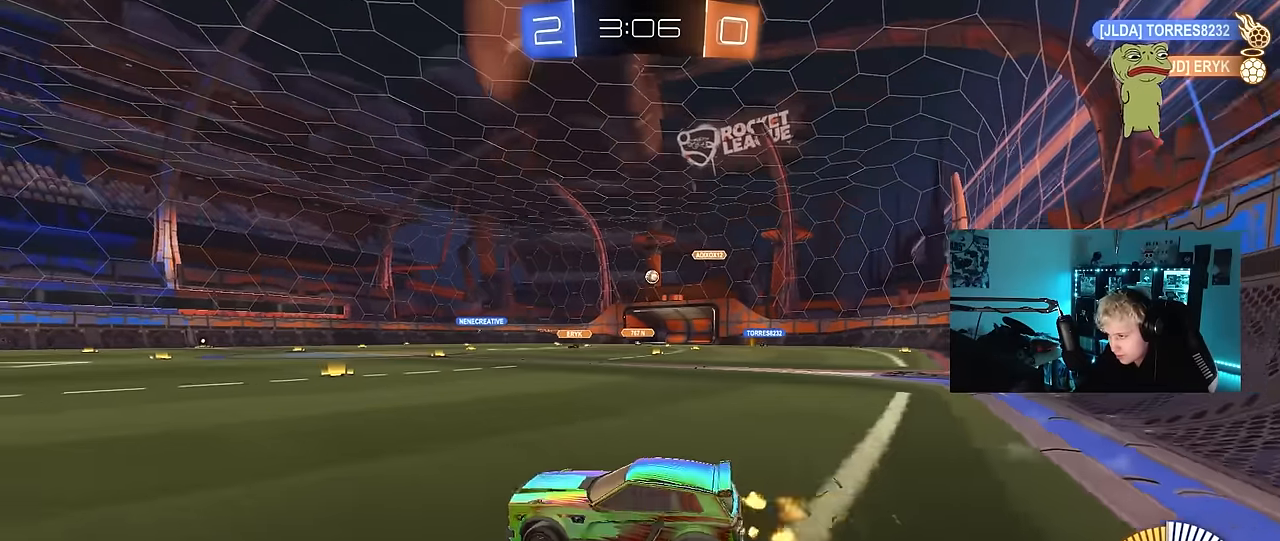
Gameplay with keyboard and mouse; each line is a JSON object with the keys and mouse buttons held at the frame after it. "events" lists presses ("down") and releases ("up") of "1", "2", "3", "4", "5", "a", "alt", "c", "caps_lock", "ctrl", "d", "e", "f", "g", "q", "r", "s", "shift", "space", "t", "tab", "v", "w", "x", "z", "mouse_left", "mouse_wheel" and "mouse_right" between this image and that frame as [ms after this image, input, new state], when the widget could be followed in between. "mouse_left", "mouse_wheel", "mouse_right" = the "left", "wheel", "right" buttons of the "mouse" list. No other keys are recorded. "wheel" means that the mouse wheel is clicked or scrolled. Mouse movement is not recorded.
{"keys": ["a", "shift", "w"], "mouse": ["left"], "events": [[34, "mouse_left", "down"], [350, "mouse_right", "down"], [450, "a", "down"], [450, "d", "up"], [450, "mouse_right", "up"], [500, "shift", "down"]]}
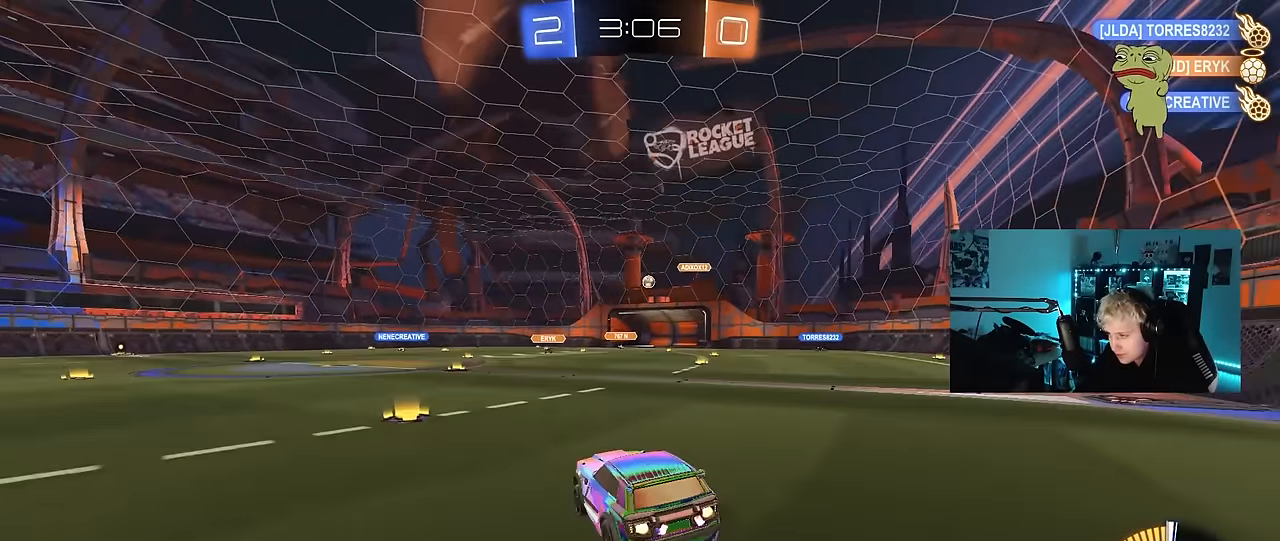
{"keys": ["a", "shift"], "mouse": [], "events": [[50, "mouse_right", "down"], [84, "w", "up"], [134, "s", "down"], [184, "mouse_right", "up"], [317, "mouse_left", "up"], [467, "s", "up"]]}
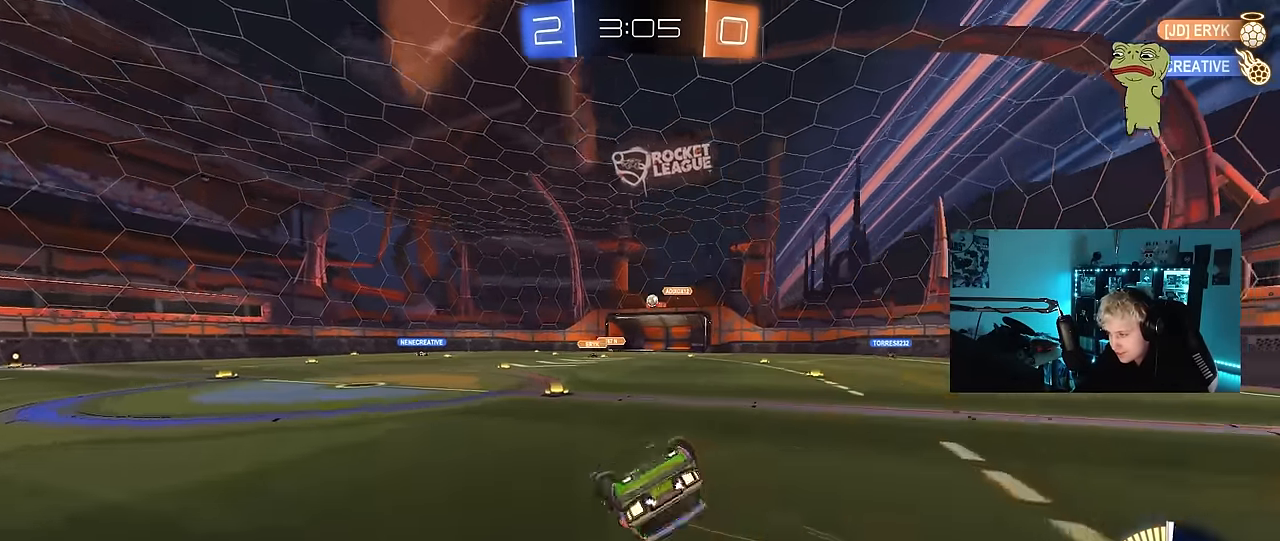
{"keys": [], "mouse": [], "events": [[67, "s", "down"], [300, "s", "up"], [300, "shift", "up"], [434, "a", "up"]]}
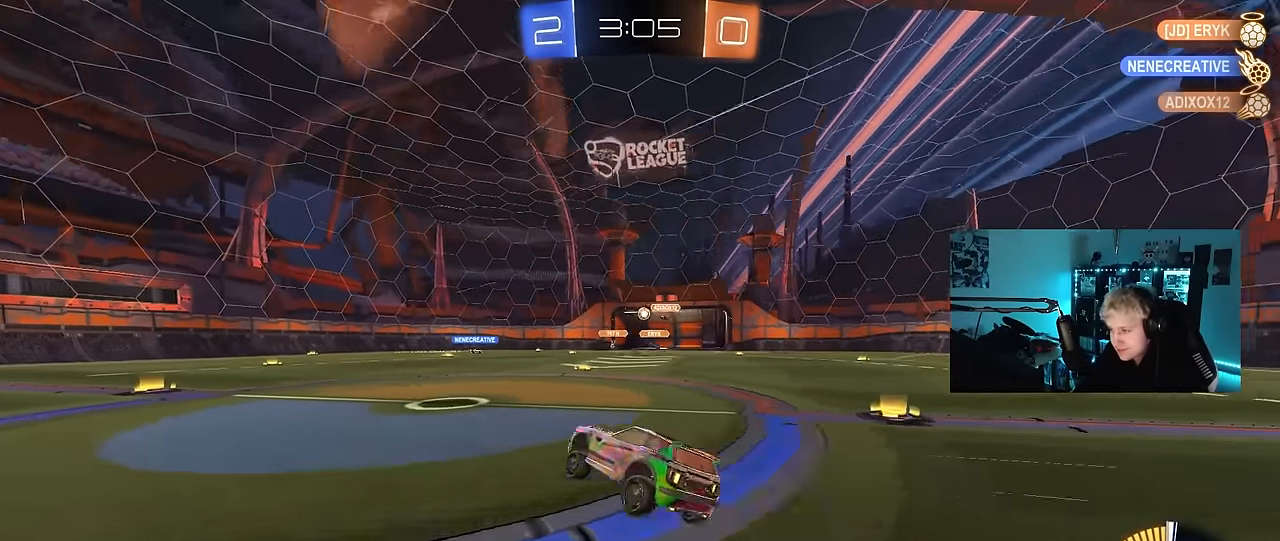
{"keys": ["w"], "mouse": [], "events": [[117, "w", "down"]]}
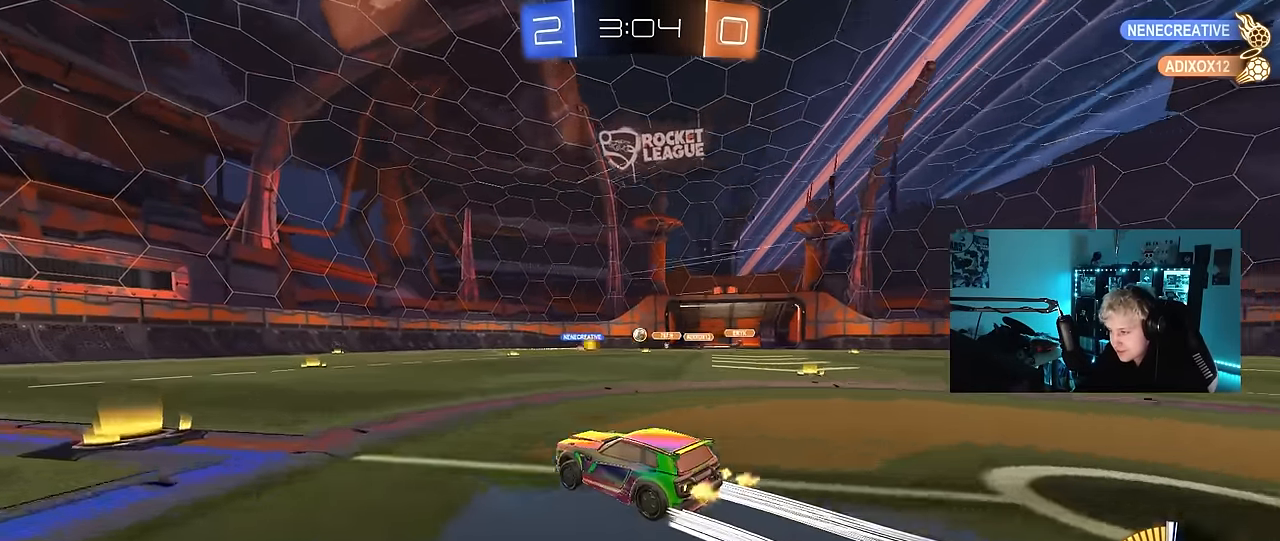
{"keys": ["d", "w"], "mouse": [], "events": [[34, "d", "down"]]}
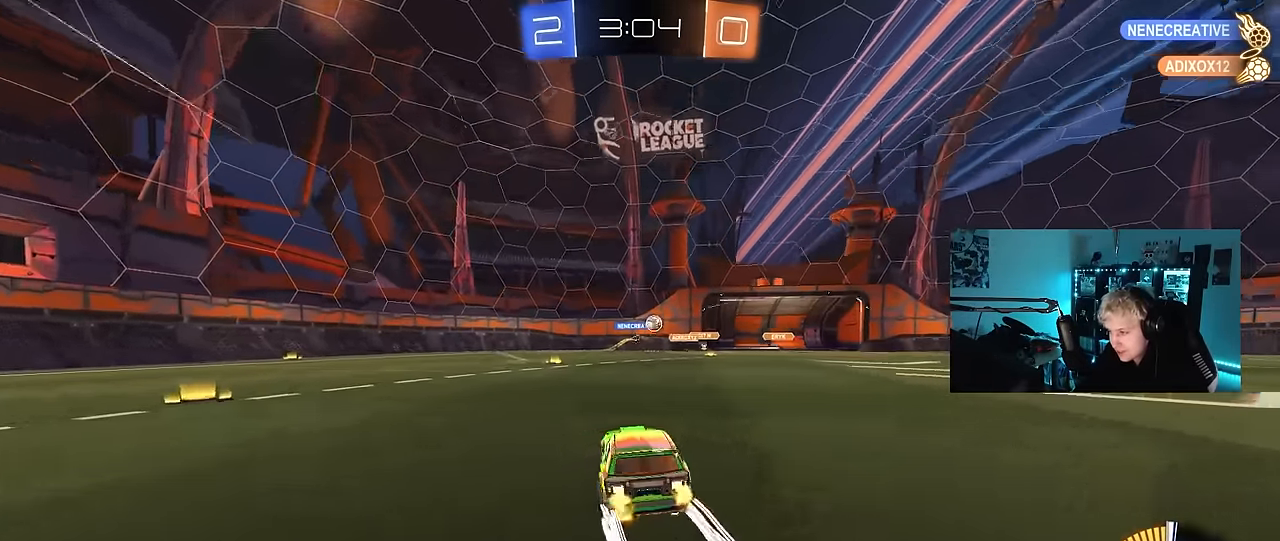
{"keys": ["w"], "mouse": ["left"], "events": [[100, "d", "up"], [200, "d", "down"], [434, "d", "up"], [434, "mouse_left", "down"]]}
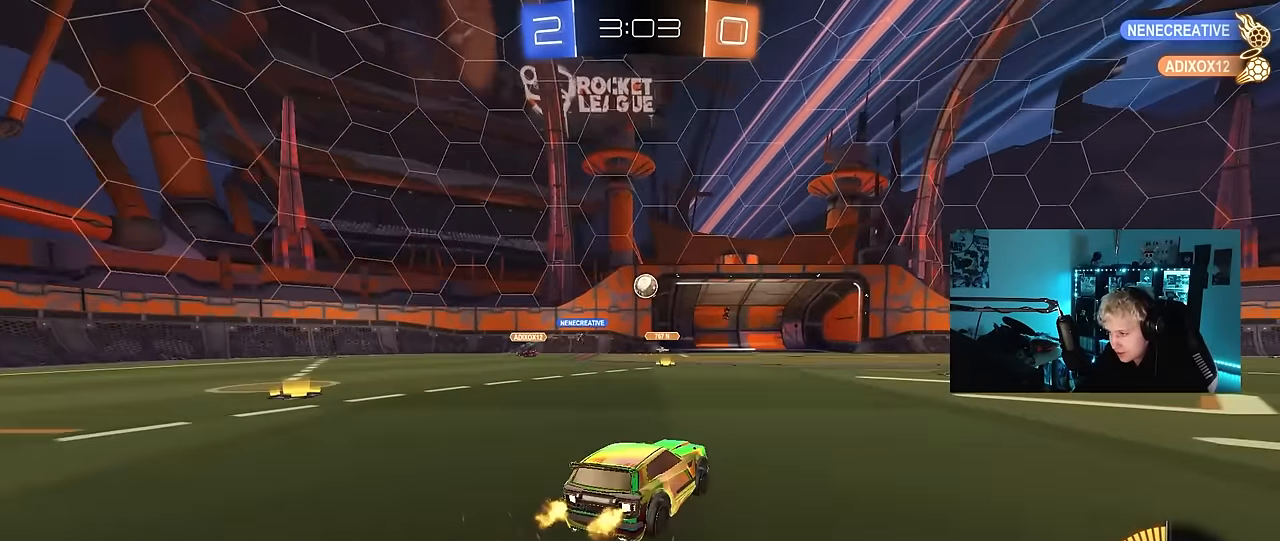
{"keys": ["d", "s"], "mouse": [], "events": [[217, "mouse_left", "up"], [350, "d", "down"], [350, "w", "up"], [400, "d", "up"], [450, "d", "down"], [450, "s", "down"]]}
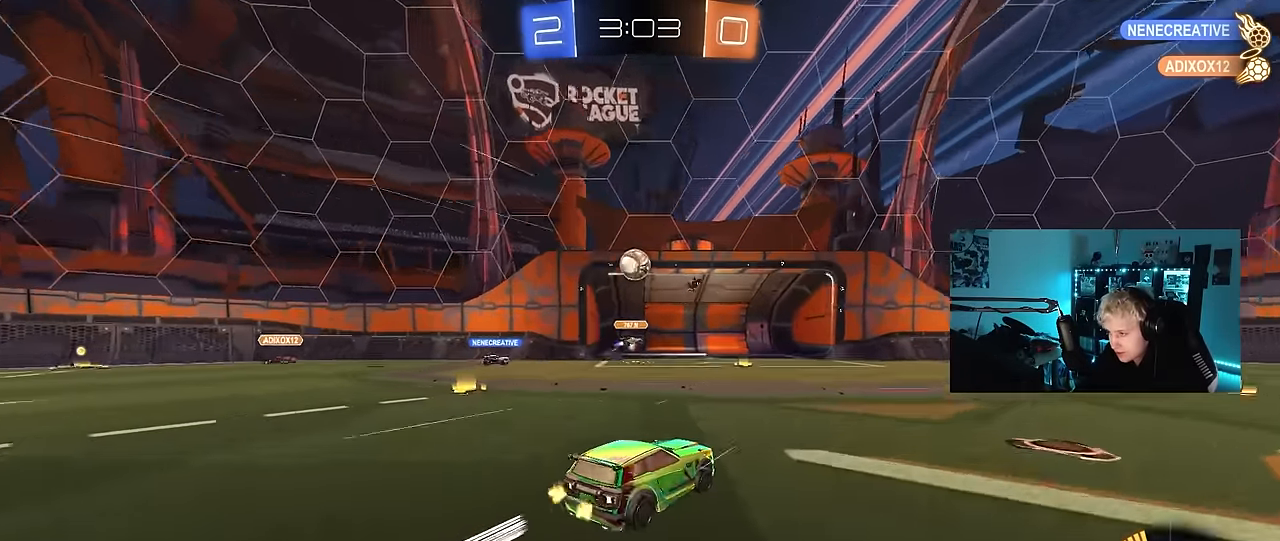
{"keys": ["w"], "mouse": [], "events": [[184, "s", "up"], [317, "w", "down"], [367, "d", "up"]]}
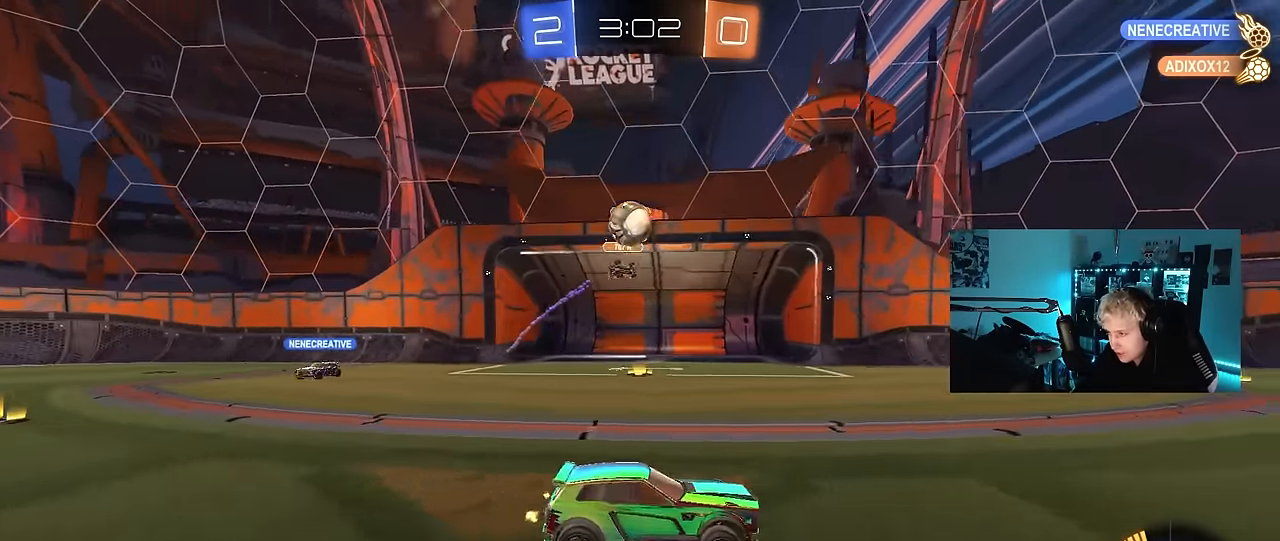
{"keys": ["a", "w"], "mouse": [], "events": [[17, "a", "down"], [150, "w", "up"], [200, "a", "up"], [250, "d", "down"], [434, "d", "up"], [484, "a", "down"], [484, "w", "down"]]}
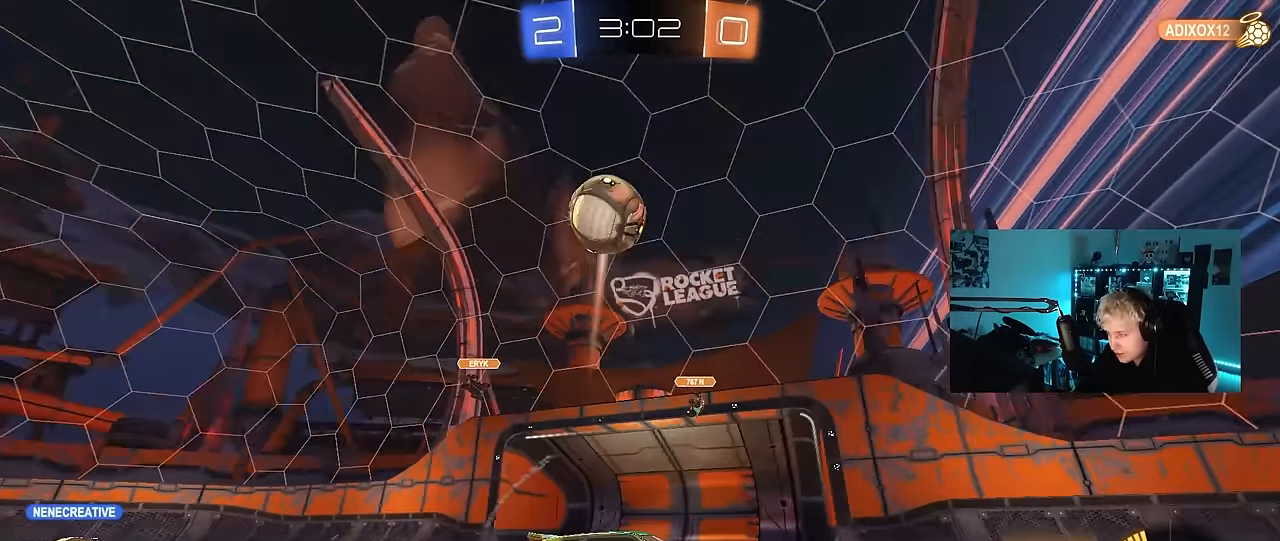
{"keys": ["a", "shift", "w"], "mouse": [], "events": [[67, "mouse_left", "down"], [317, "mouse_left", "up"], [350, "space", "down"], [400, "a", "up"], [400, "mouse_right", "down"], [500, "a", "down"], [500, "mouse_right", "up"], [500, "shift", "down"], [500, "space", "up"]]}
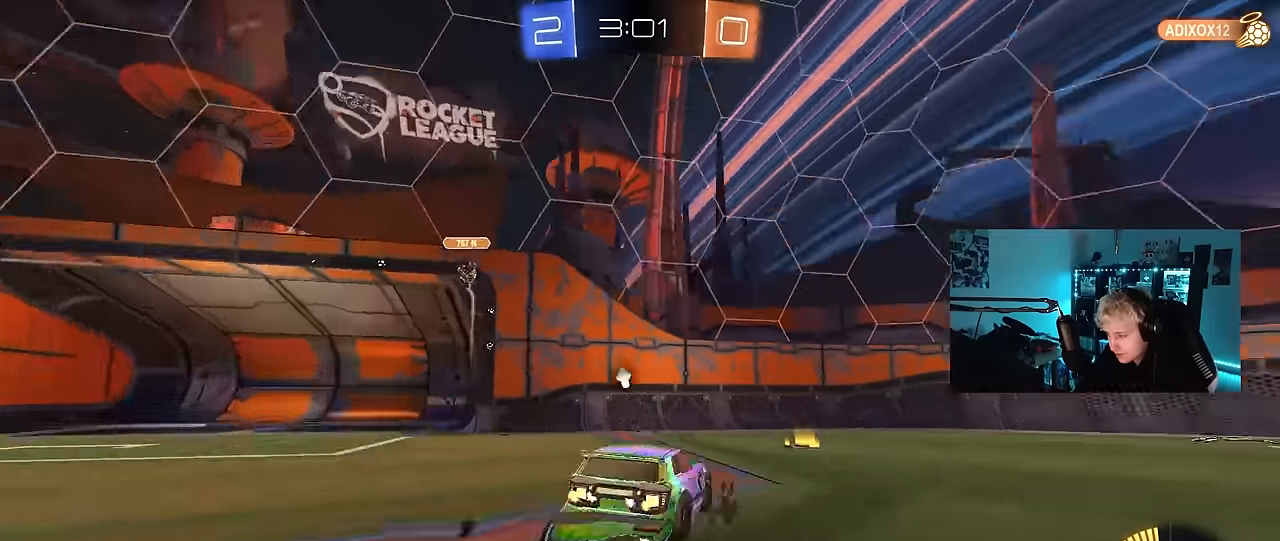
{"keys": ["a", "shift"], "mouse": [], "events": [[33, "mouse_right", "down"], [183, "s", "down"], [233, "mouse_right", "up"], [233, "w", "up"], [317, "s", "up"], [317, "space", "down"], [467, "space", "up"]]}
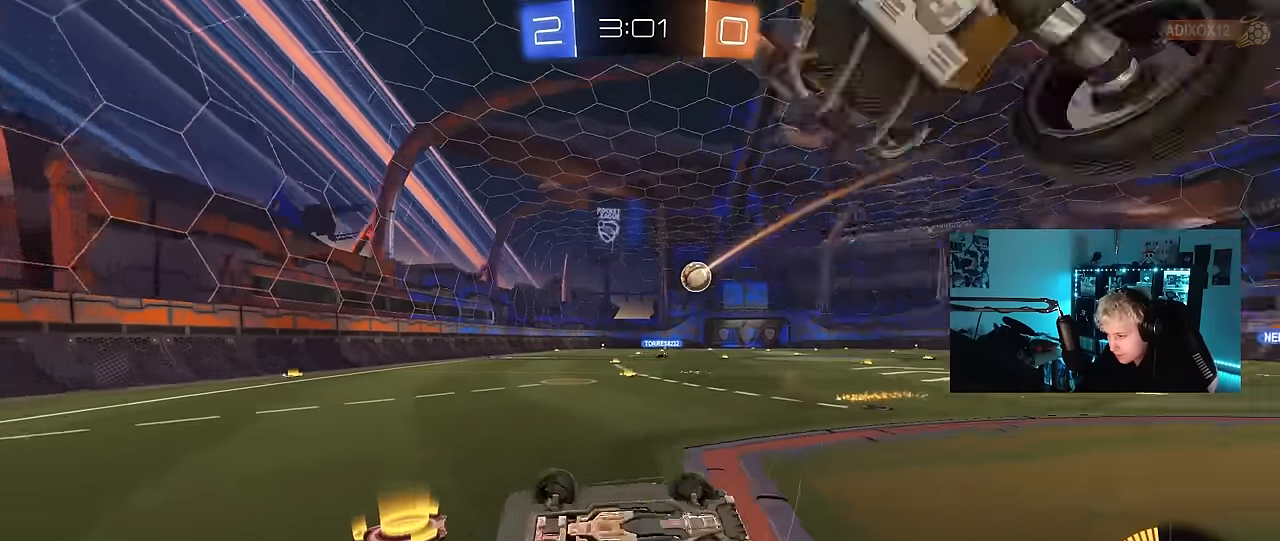
{"keys": ["w"], "mouse": [], "events": [[100, "shift", "up"], [250, "w", "down"], [300, "a", "up"]]}
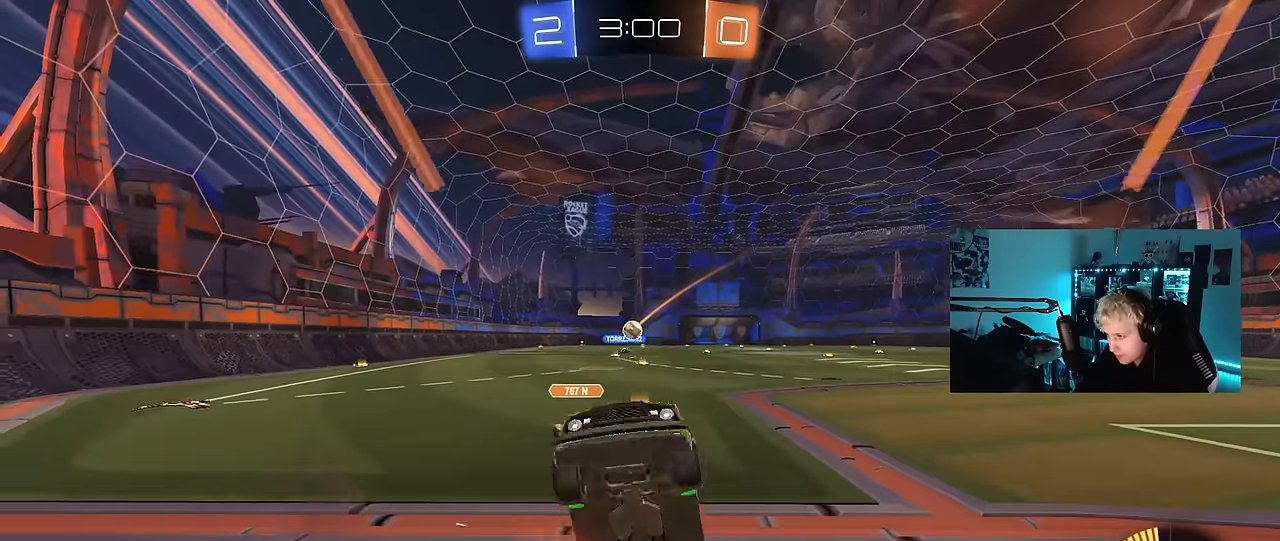
{"keys": ["a", "w"], "mouse": [], "events": [[67, "d", "down"], [267, "d", "up"], [400, "a", "down"]]}
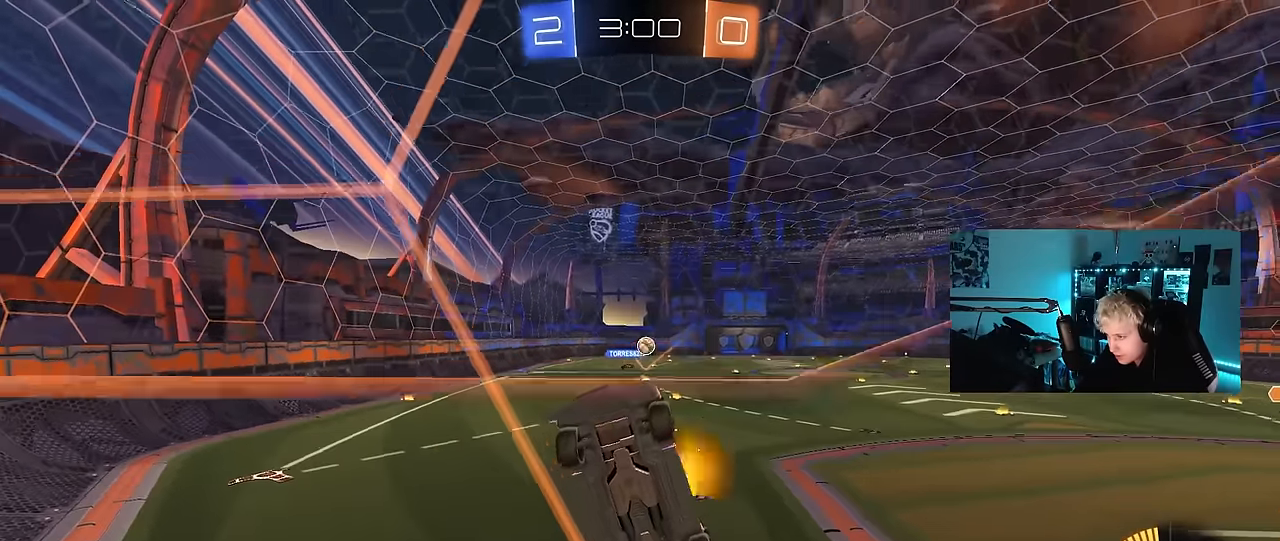
{"keys": [], "mouse": ["left", "right"], "events": [[83, "a", "up"], [133, "a", "down"], [317, "mouse_left", "down"], [417, "a", "up"], [417, "w", "up"], [467, "mouse_right", "down"]]}
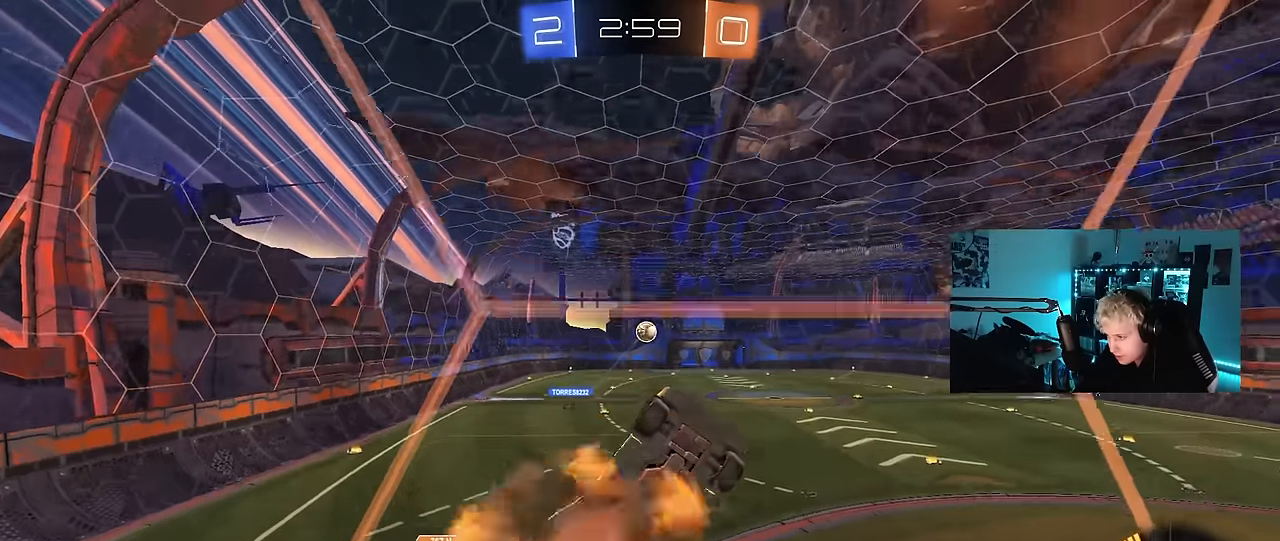
{"keys": ["a", "s", "shift"], "mouse": ["left"], "events": [[17, "s", "down"], [67, "d", "down"], [67, "mouse_left", "up"], [100, "d", "up"], [150, "mouse_right", "up"], [150, "s", "up"], [200, "mouse_right", "down"], [250, "a", "down"], [250, "s", "down"], [333, "mouse_left", "down"], [333, "s", "up"], [333, "shift", "down"], [383, "mouse_right", "up"], [383, "s", "down"]]}
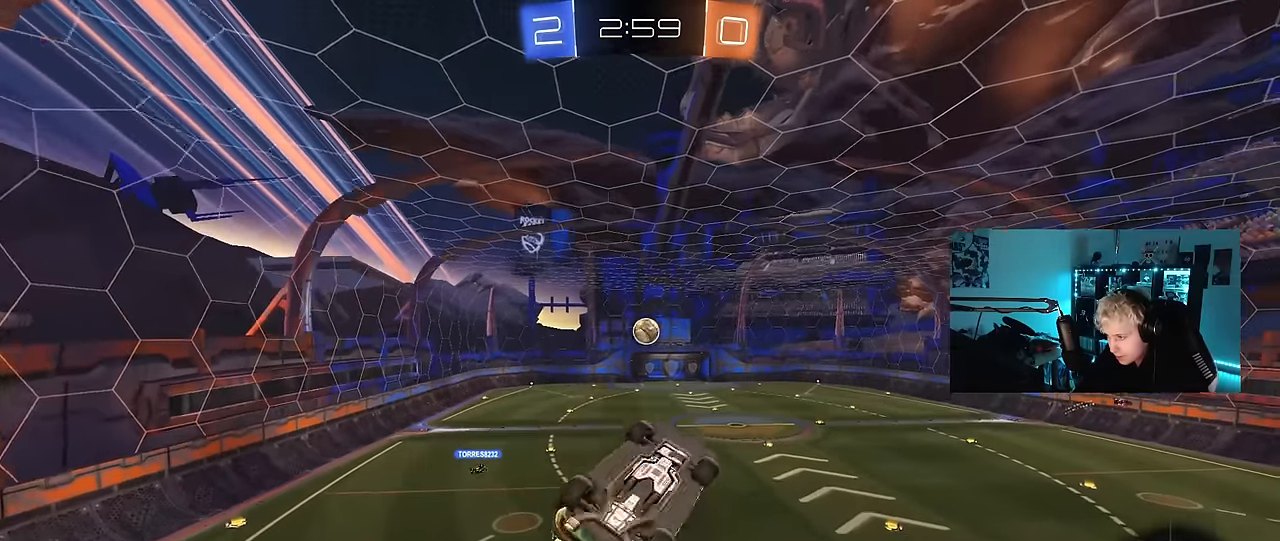
{"keys": ["a", "s"], "mouse": [], "events": [[67, "s", "up"], [167, "w", "down"], [300, "mouse_left", "up"], [300, "w", "up"], [350, "s", "down"], [350, "shift", "up"], [400, "mouse_left", "down"], [500, "mouse_left", "up"]]}
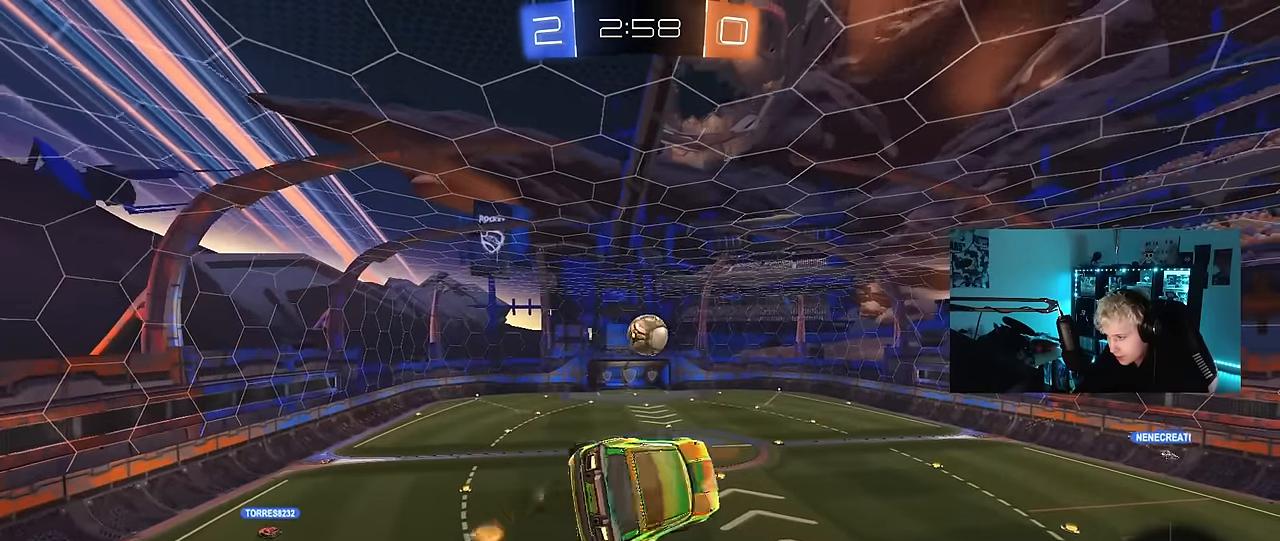
{"keys": ["d", "w"], "mouse": ["left"], "events": [[83, "shift", "down"], [133, "a", "up"], [133, "mouse_left", "down"], [133, "s", "up"], [133, "shift", "up"], [233, "d", "down"], [317, "w", "down"], [367, "mouse_left", "up"], [467, "mouse_left", "down"]]}
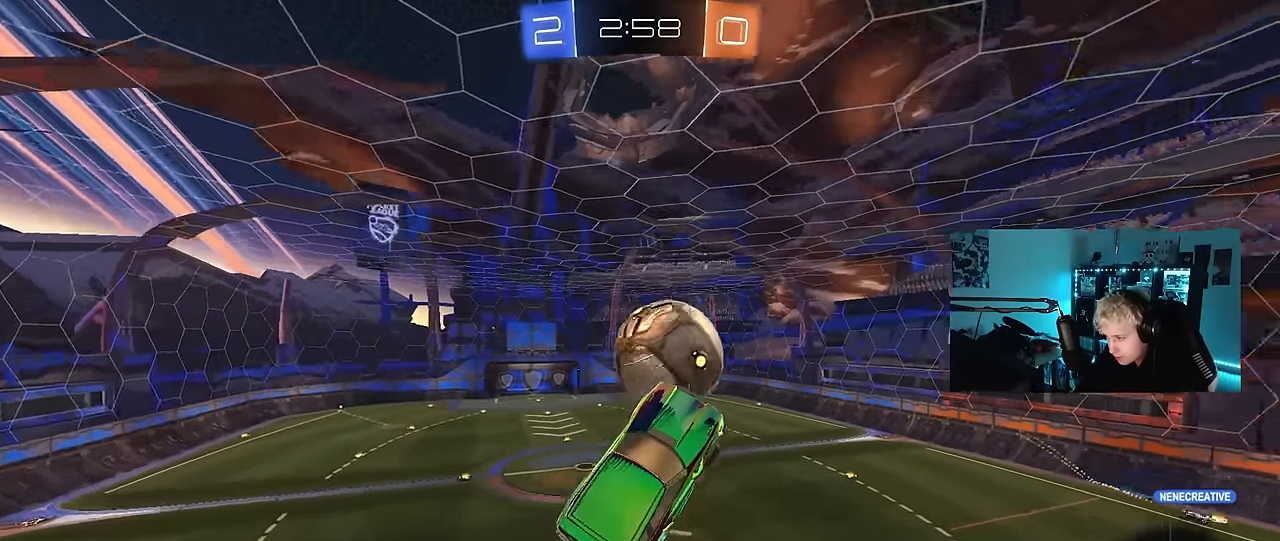
{"keys": ["d", "s", "shift"], "mouse": [], "events": [[17, "w", "up"], [100, "mouse_left", "up"], [150, "w", "down"], [250, "shift", "down"], [250, "w", "up"], [433, "s", "down"]]}
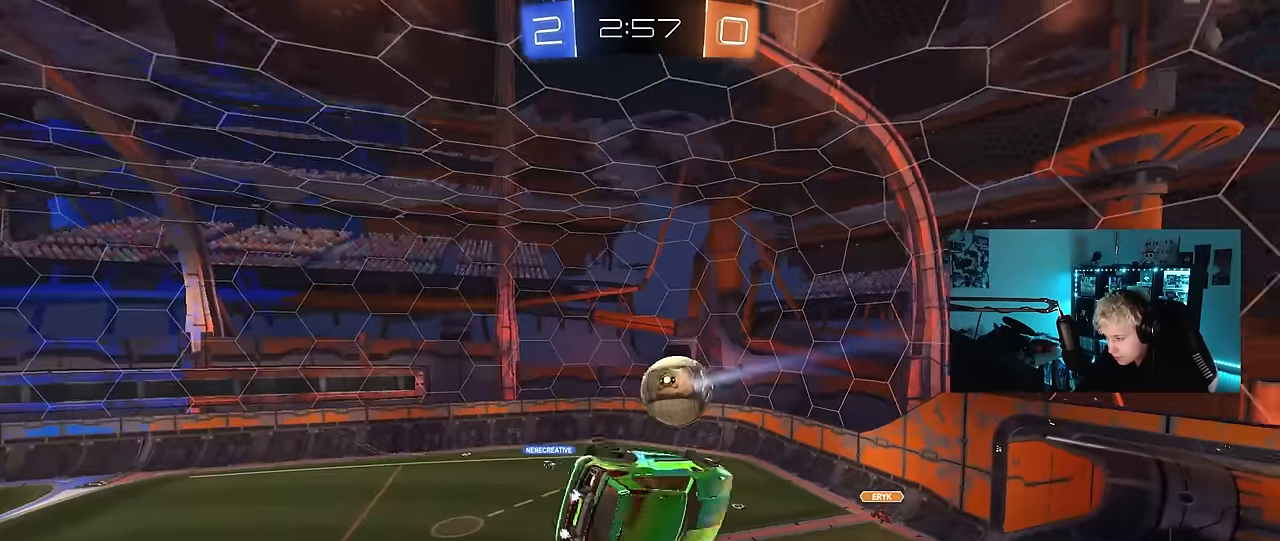
{"keys": [], "mouse": [], "events": [[67, "mouse_left", "down"], [117, "s", "up"], [217, "s", "down"], [300, "mouse_left", "up"], [350, "d", "up"], [350, "shift", "up"], [500, "s", "up"]]}
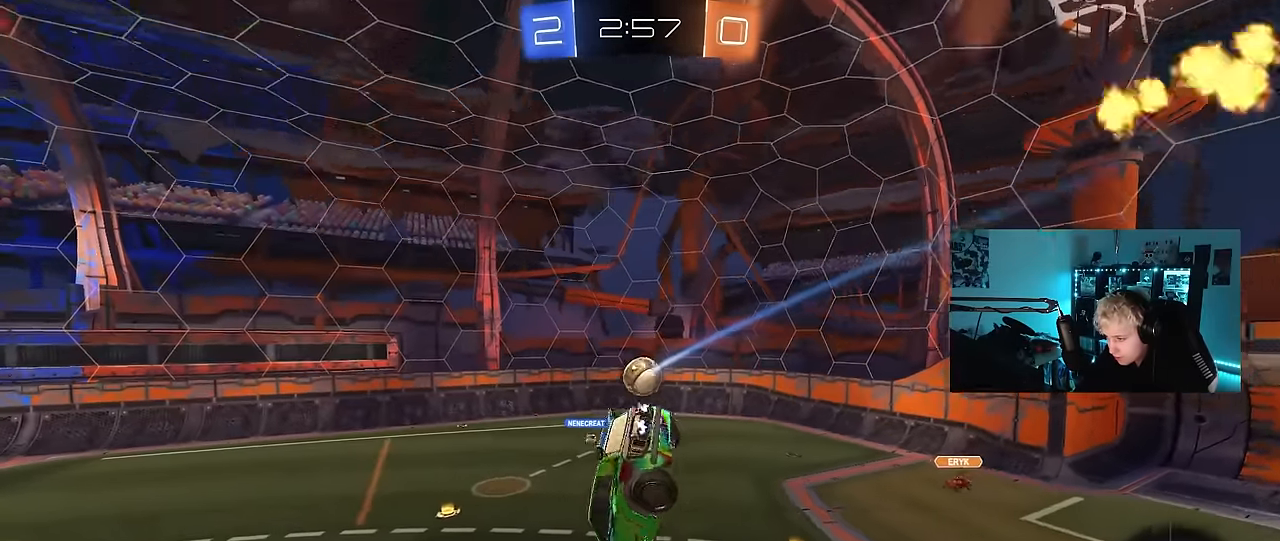
{"keys": [], "mouse": [], "events": [[33, "d", "down"], [33, "shift", "down"], [133, "d", "up"], [133, "s", "down"], [133, "shift", "up"], [183, "a", "down"], [183, "s", "up"], [267, "a", "up"]]}
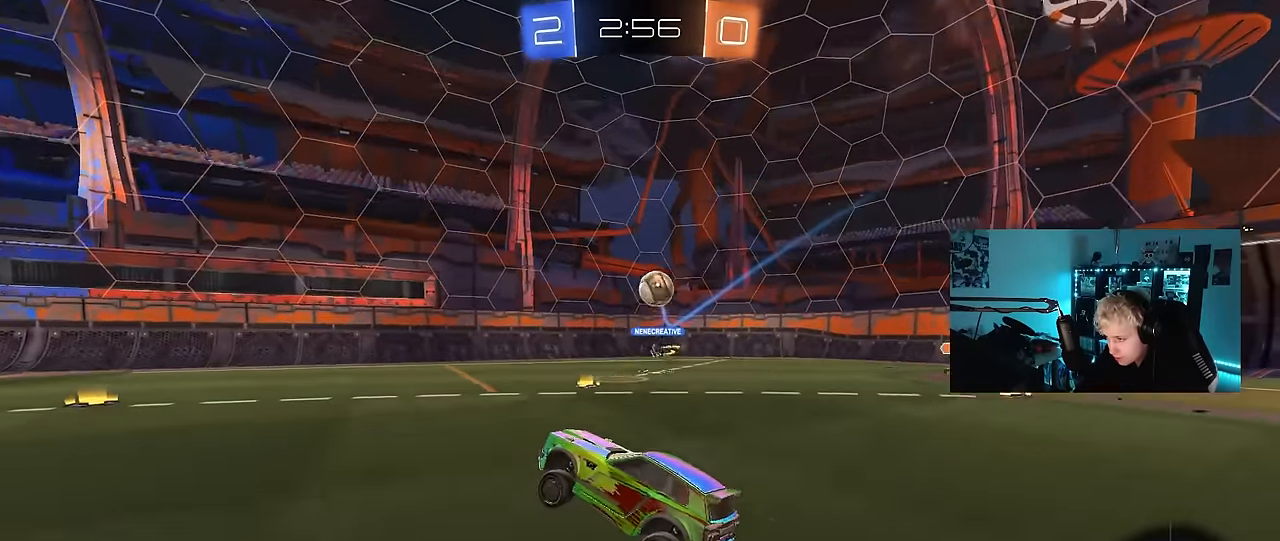
{"keys": ["d", "s"], "mouse": ["right"], "events": [[17, "w", "down"], [50, "d", "down"], [150, "w", "up"], [200, "s", "down"], [250, "a", "down"], [283, "d", "up"], [333, "a", "up"], [333, "mouse_right", "down"], [383, "d", "down"]]}
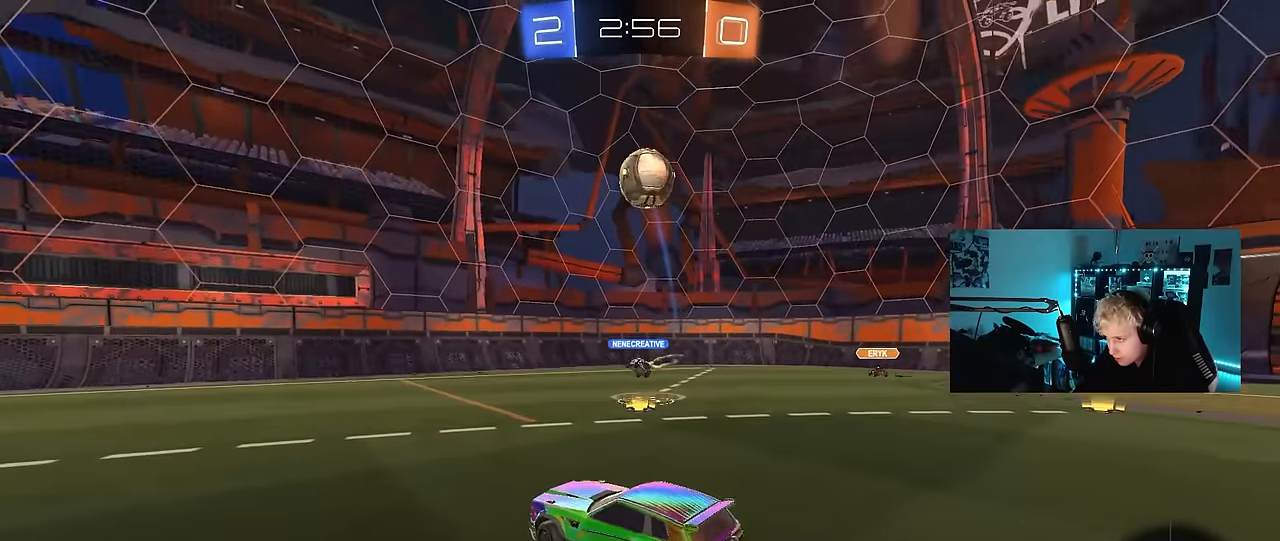
{"keys": ["d"], "mouse": ["left"], "events": [[67, "d", "up"], [117, "s", "up"], [167, "s", "down"], [217, "a", "down"], [217, "mouse_left", "down"], [267, "shift", "down"], [400, "mouse_right", "up"], [400, "s", "up"], [450, "a", "up"], [450, "d", "down"], [450, "shift", "up"]]}
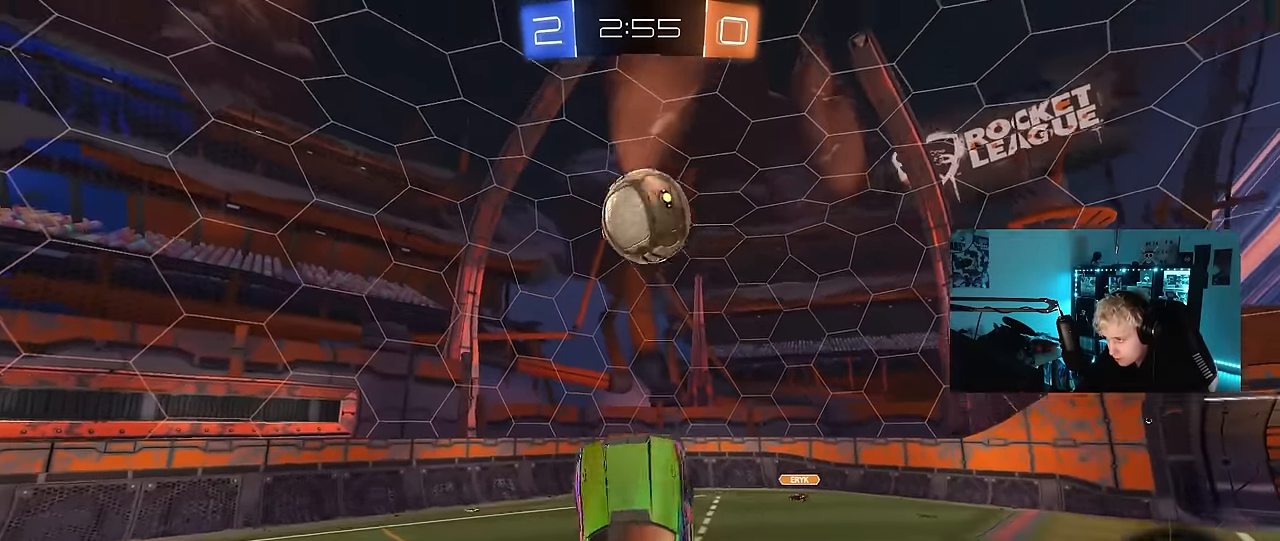
{"keys": ["a", "w"], "mouse": ["left"], "events": [[133, "w", "down"], [183, "a", "down"], [233, "d", "up"]]}
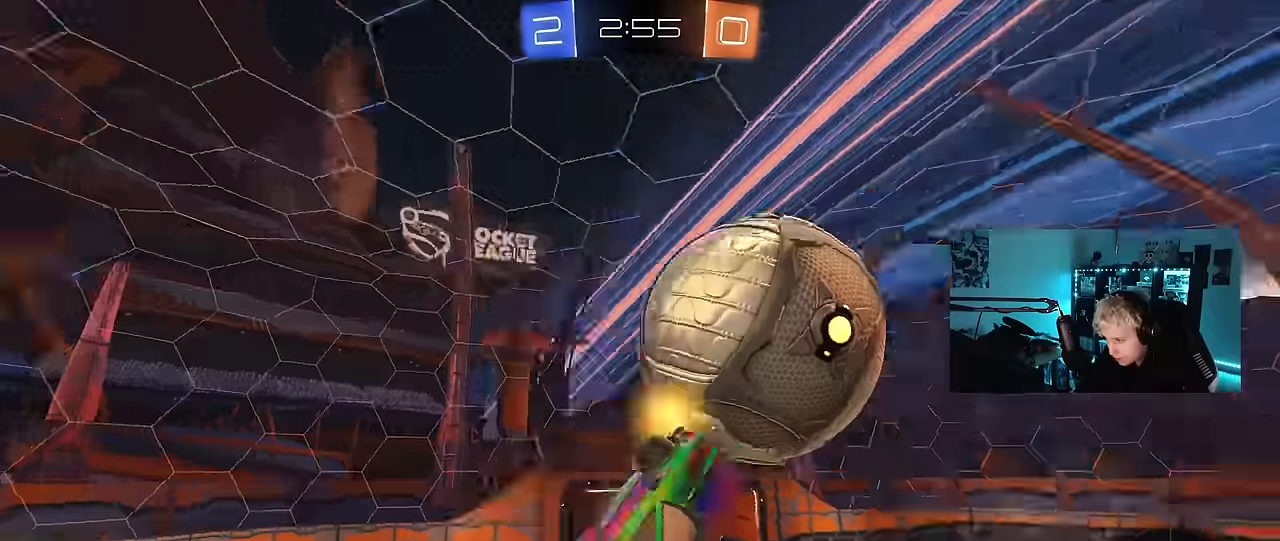
{"keys": [], "mouse": [], "events": [[17, "a", "up"], [17, "w", "up"], [100, "d", "down"], [100, "mouse_left", "up"], [250, "a", "down"], [250, "d", "up"], [250, "shift", "down"], [434, "a", "up"], [434, "shift", "up"]]}
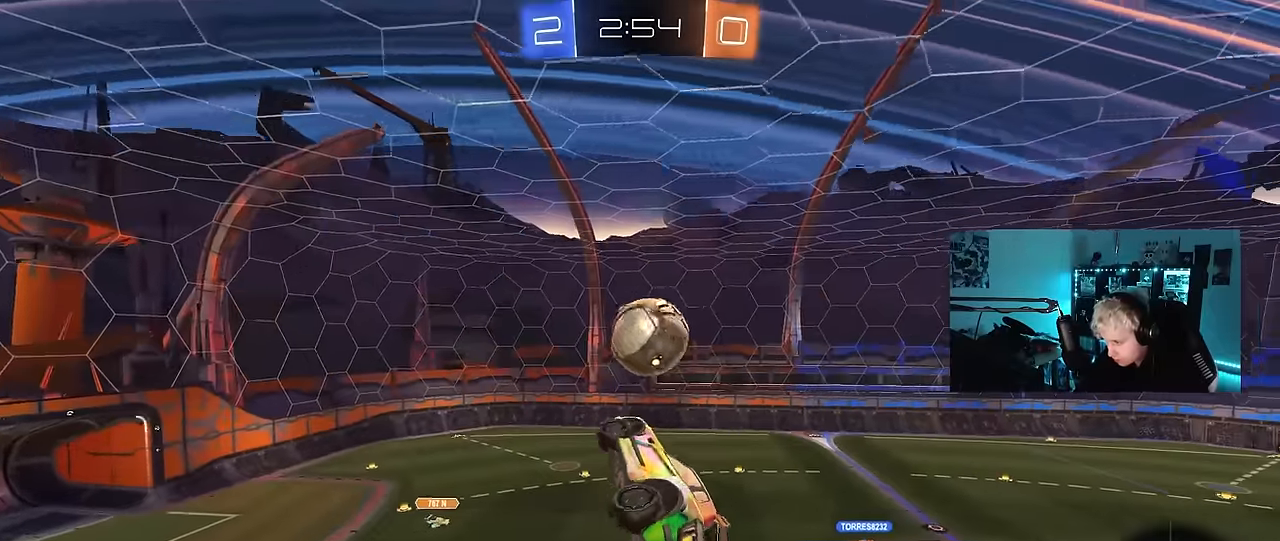
{"keys": ["a", "w"], "mouse": [], "events": [[34, "d", "down"], [67, "w", "down"], [117, "a", "down"], [117, "d", "up"], [167, "shift", "down"], [217, "mouse_right", "down"], [267, "w", "up"], [317, "mouse_right", "up"], [400, "shift", "up"], [500, "w", "down"]]}
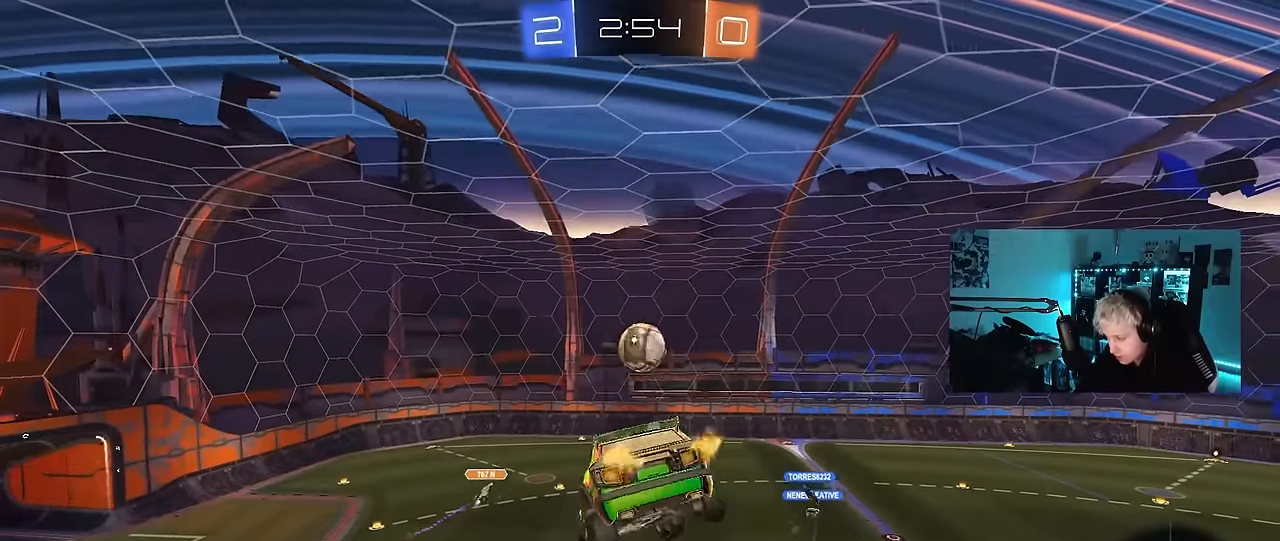
{"keys": ["a", "shift"], "mouse": [], "events": [[84, "shift", "down"], [134, "w", "up"]]}
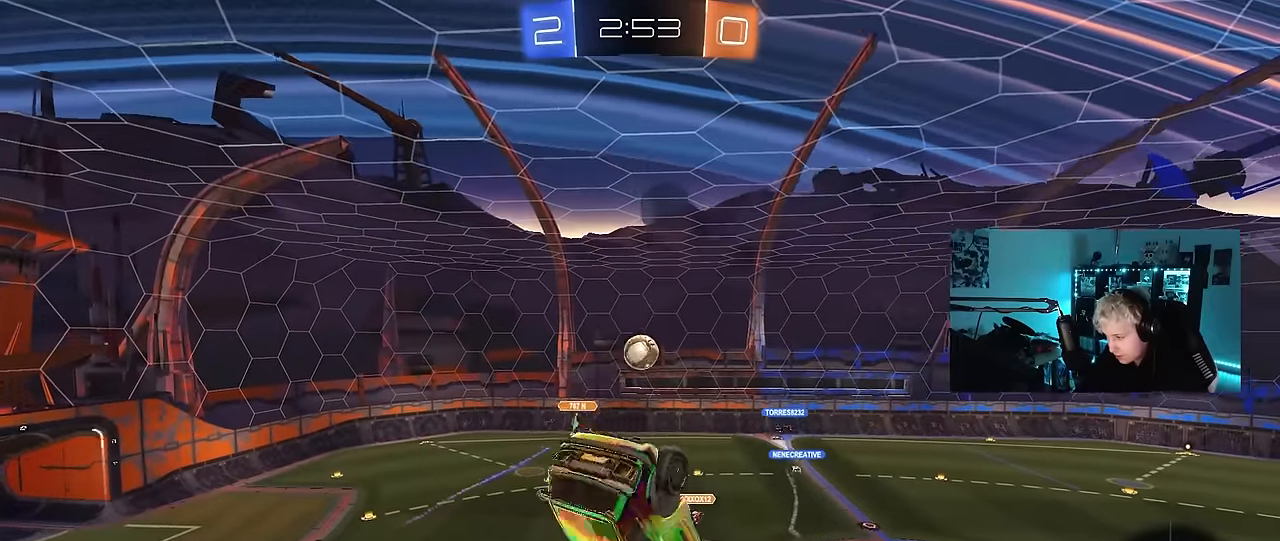
{"keys": ["s"], "mouse": [], "events": [[17, "s", "down"], [200, "a", "up"], [200, "shift", "up"], [250, "s", "up"], [434, "s", "down"]]}
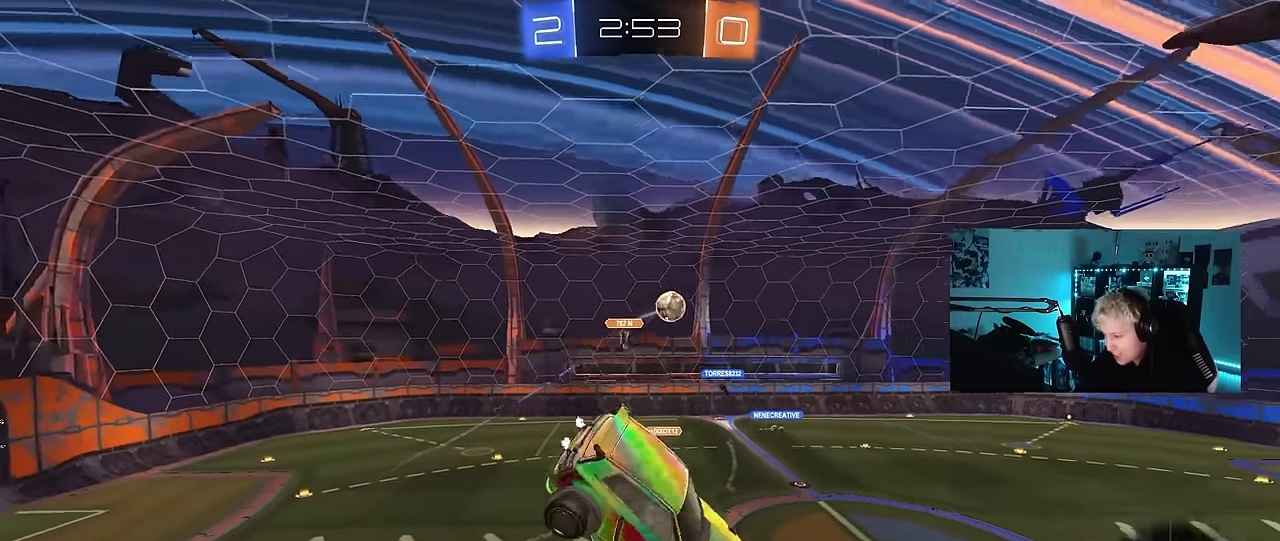
{"keys": ["d"], "mouse": [], "events": [[34, "s", "up"], [267, "s", "down"], [300, "s", "up"], [450, "d", "down"]]}
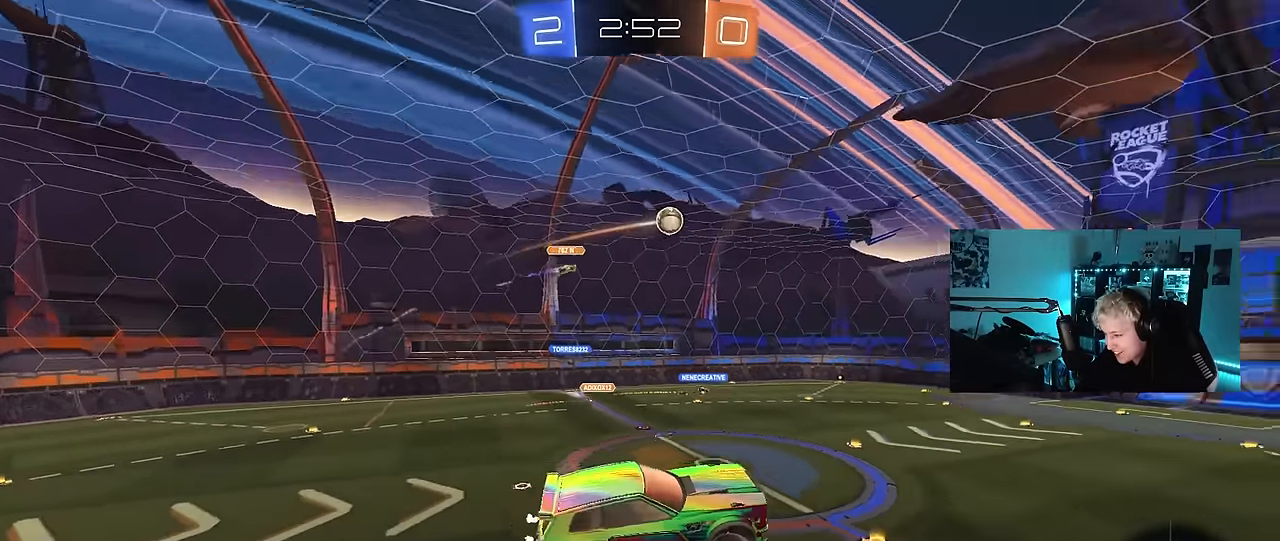
{"keys": ["d", "space", "w"], "mouse": [], "events": [[34, "d", "up"], [317, "d", "down"], [367, "w", "down"], [467, "space", "down"]]}